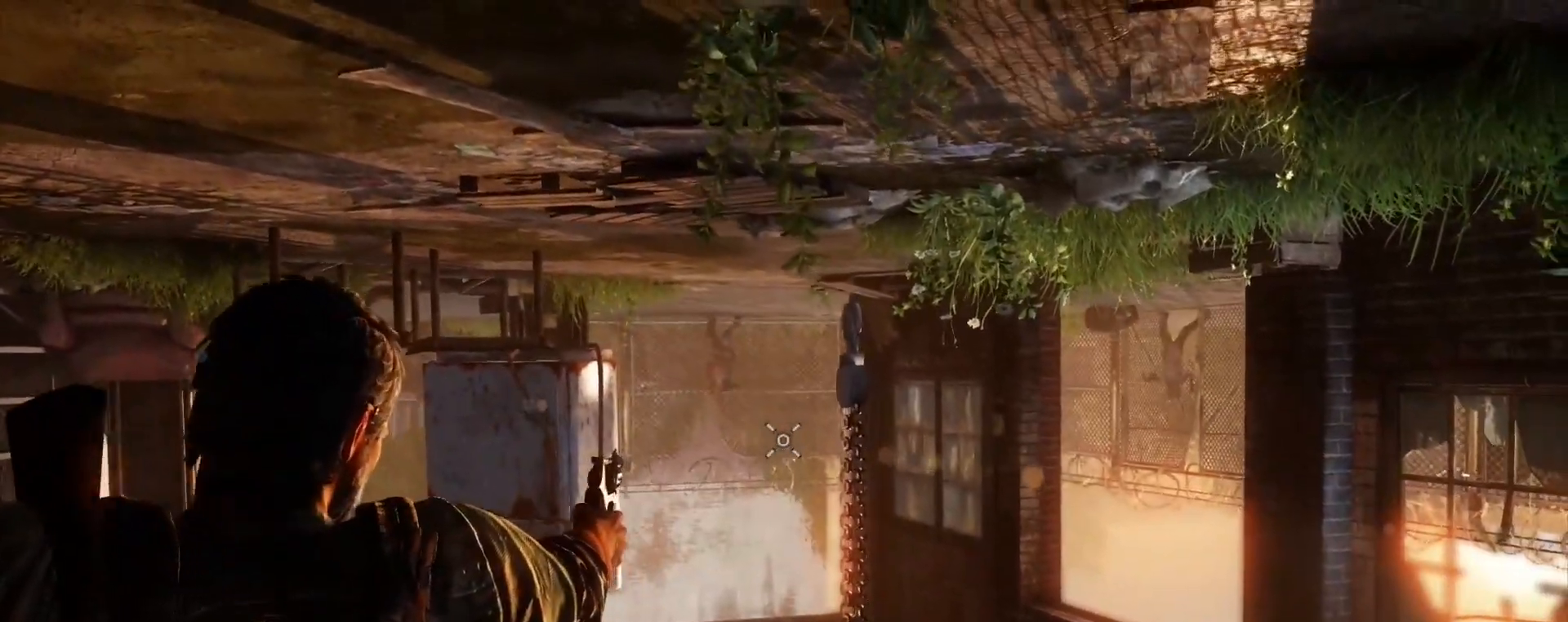
Gameplay with a controller (PlayStation layout); each line is a JSON object with the inputs held at the frame after it. "events" lists button and stick changes between this image and that frame as [ms after this image, input, new state], when the widget could be followed in between.
{"buttons": [], "left_stick": "center", "right_stick": "center", "events": [[333, "R1", "down"], [450, "R1", "up"], [450, "right_stick", "center"], [500, "L1", "up"]]}
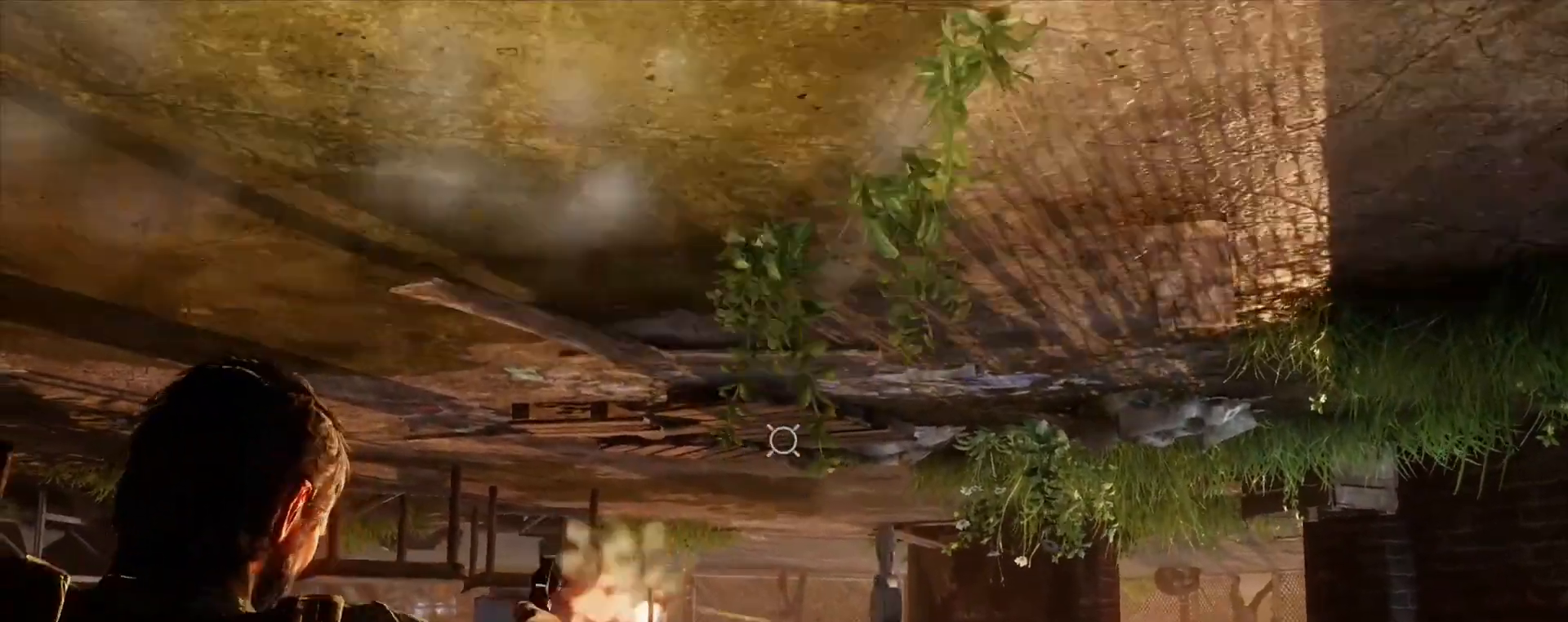
{"buttons": [], "left_stick": "center", "right_stick": "right", "events": [[67, "right_stick", "down-right"], [133, "R1", "down"], [217, "R1", "up"], [350, "R1", "down"], [383, "right_stick", "right"], [450, "R1", "up"]]}
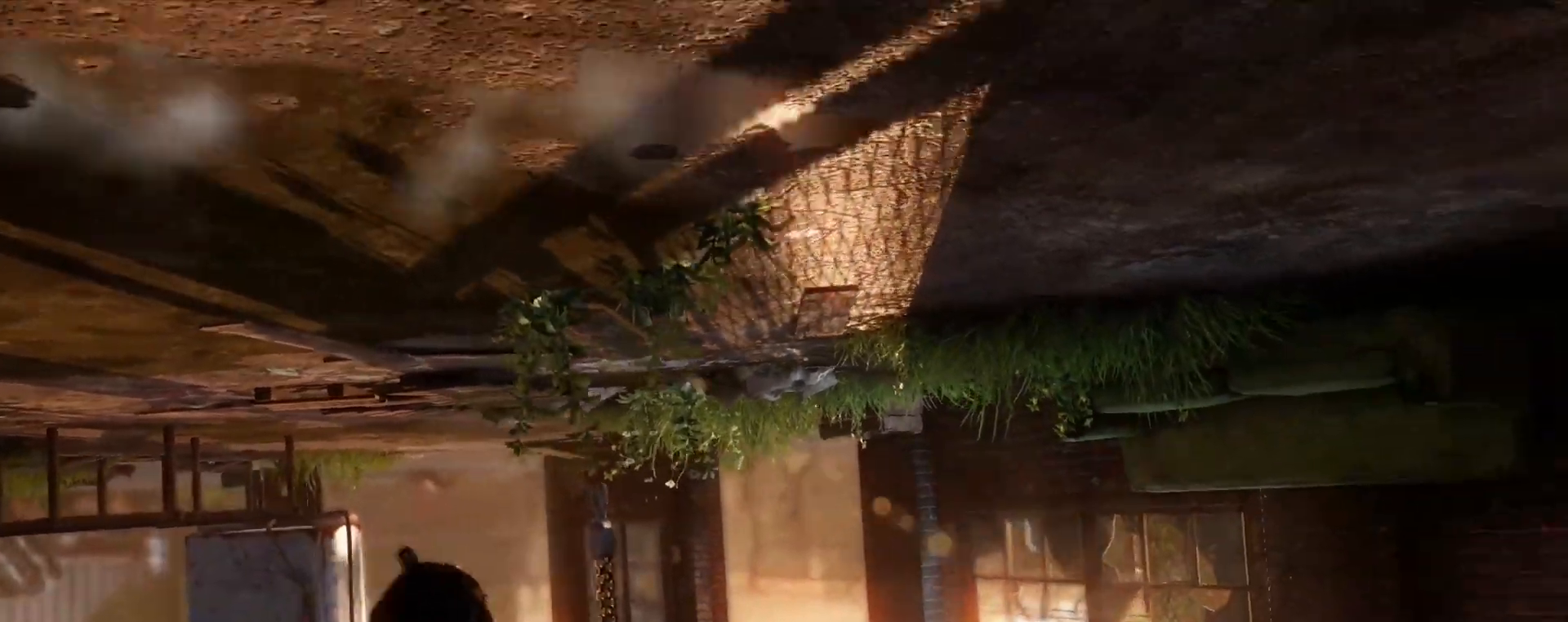
{"buttons": ["R1"], "left_stick": "center", "right_stick": "center", "events": [[17, "right_stick", "center"], [67, "R1", "down"], [150, "R1", "up"], [250, "R1", "down"], [250, "right_stick", "left"], [350, "R1", "up"], [383, "right_stick", "center"], [450, "R1", "down"]]}
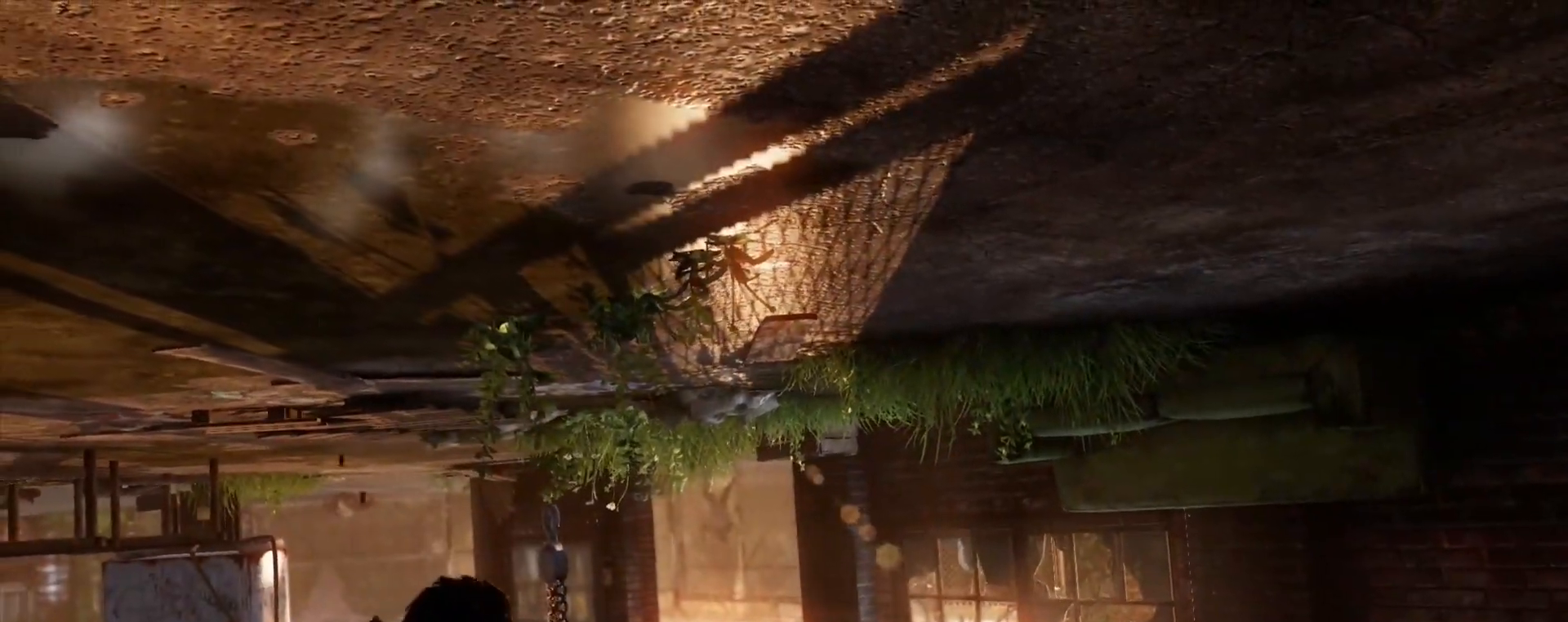
{"buttons": ["L1"], "left_stick": "center", "right_stick": "left", "events": [[33, "R1", "up"], [150, "R1", "down"], [250, "L1", "down"], [250, "R1", "up"], [350, "R1", "down"], [433, "R1", "up"], [500, "right_stick", "left"]]}
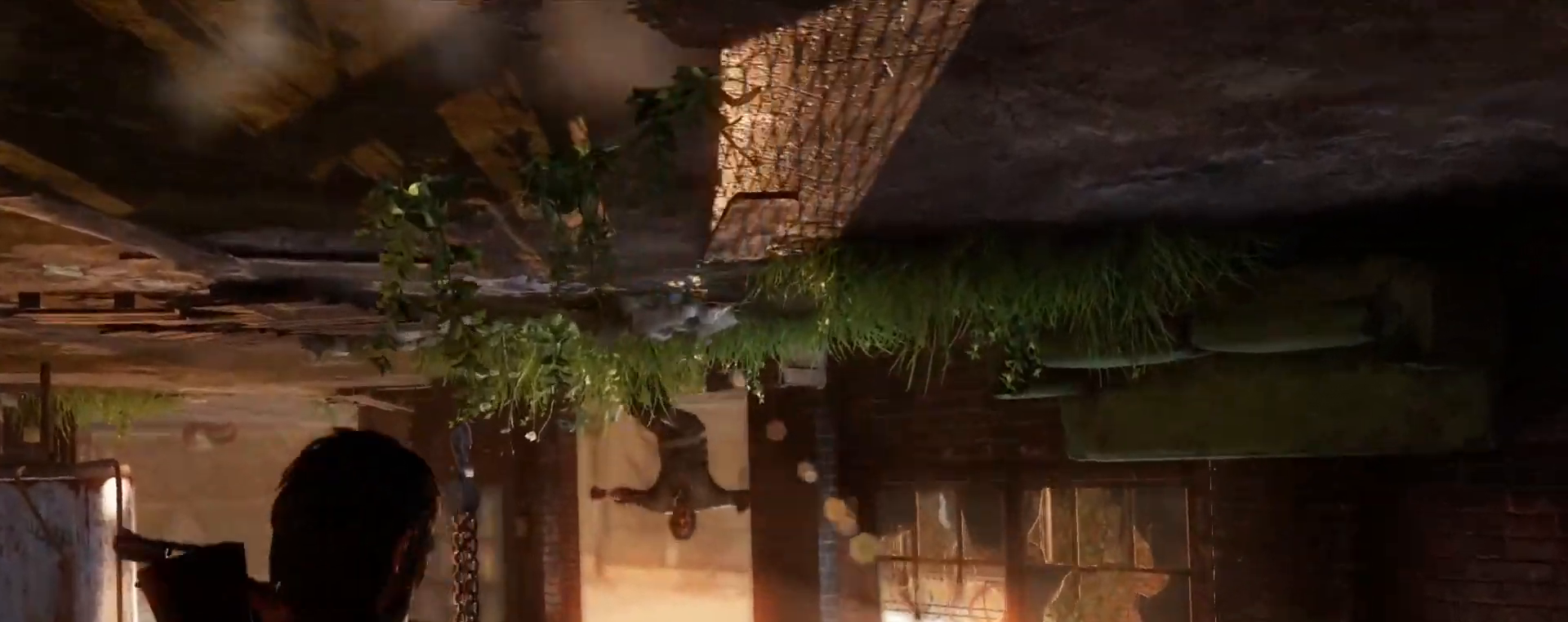
{"buttons": ["L1"], "left_stick": "center", "right_stick": "up-left", "events": [[233, "right_stick", "center"], [367, "right_stick", "up-left"]]}
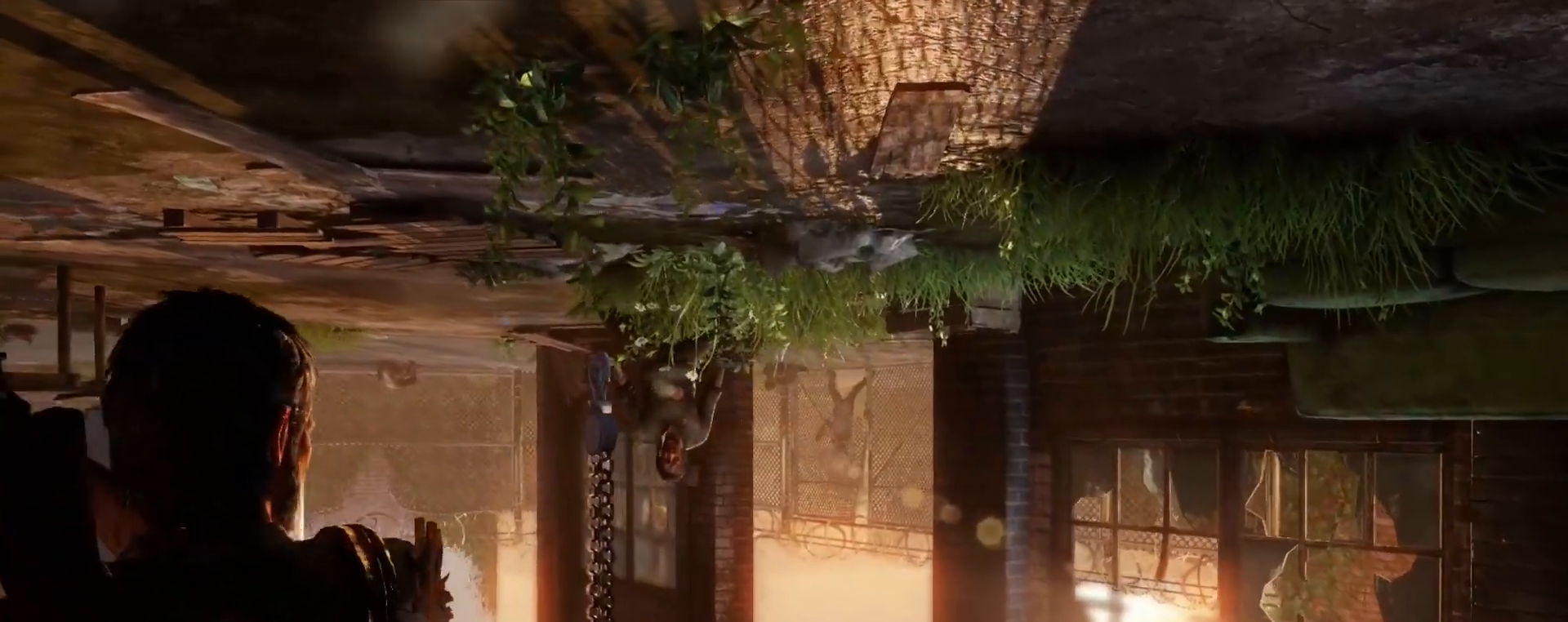
{"buttons": ["L1"], "left_stick": "center", "right_stick": "down-right", "events": [[300, "R1", "down"], [367, "right_stick", "center"], [400, "R1", "up"], [433, "right_stick", "down-right"]]}
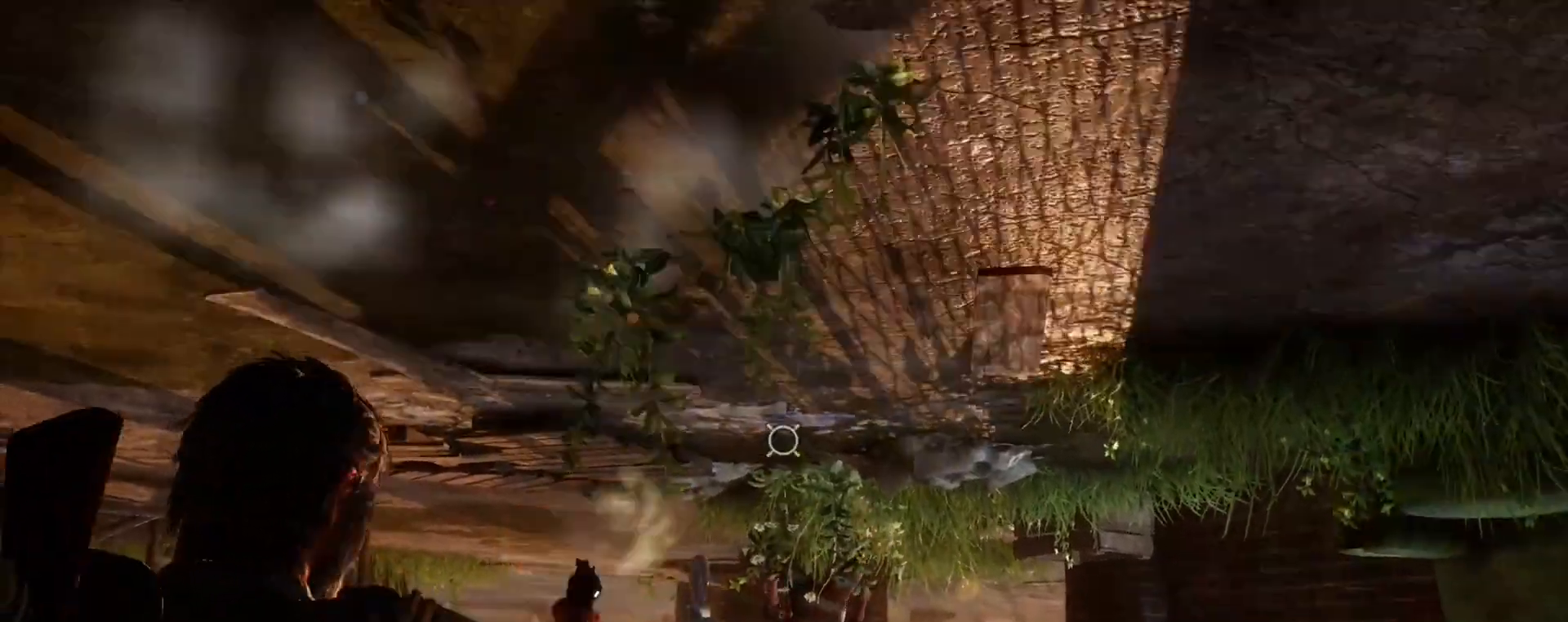
{"buttons": ["L1"], "left_stick": "center", "right_stick": "down-right", "events": [[33, "right_stick", "center"], [133, "right_stick", "up-left"], [283, "R1", "down"], [367, "R1", "up"], [367, "right_stick", "center"], [433, "L1", "up"], [433, "right_stick", "right"], [483, "L1", "down"], [483, "right_stick", "down-right"]]}
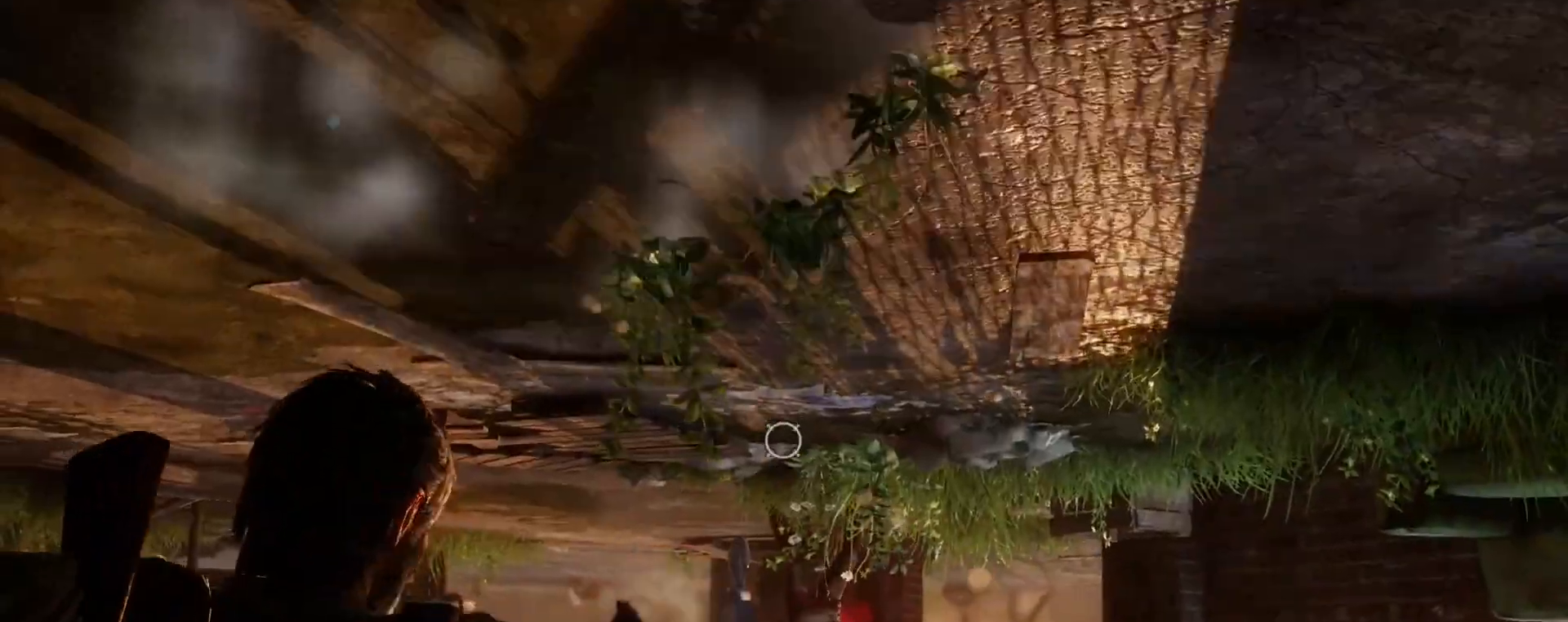
{"buttons": ["R1"], "left_stick": "center", "right_stick": "down-right", "events": [[50, "L1", "up"], [100, "right_stick", "center"], [233, "R1", "down"], [333, "R1", "up"], [383, "right_stick", "down-right"], [467, "R1", "down"]]}
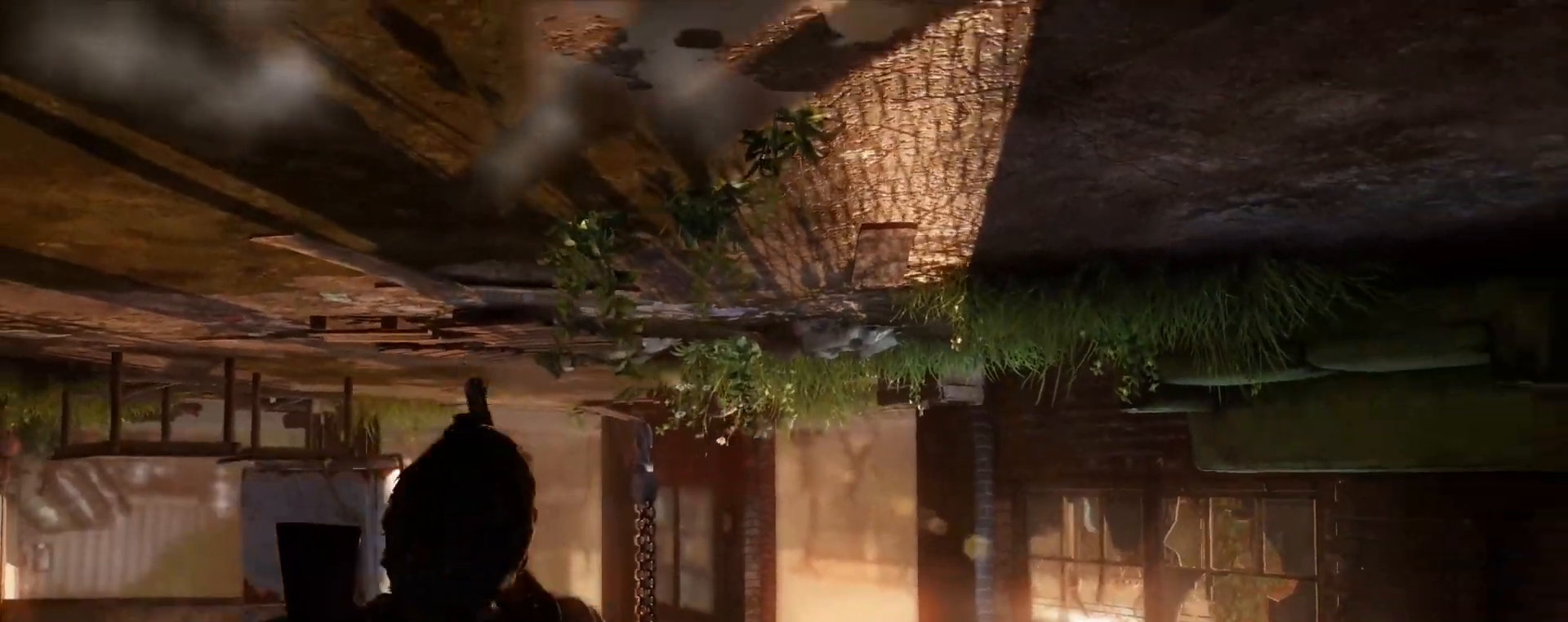
{"buttons": [], "left_stick": "center", "right_stick": "center", "events": [[33, "right_stick", "center"], [67, "R1", "up"], [183, "R1", "down"], [267, "R1", "up"], [367, "R1", "down"], [483, "R1", "up"]]}
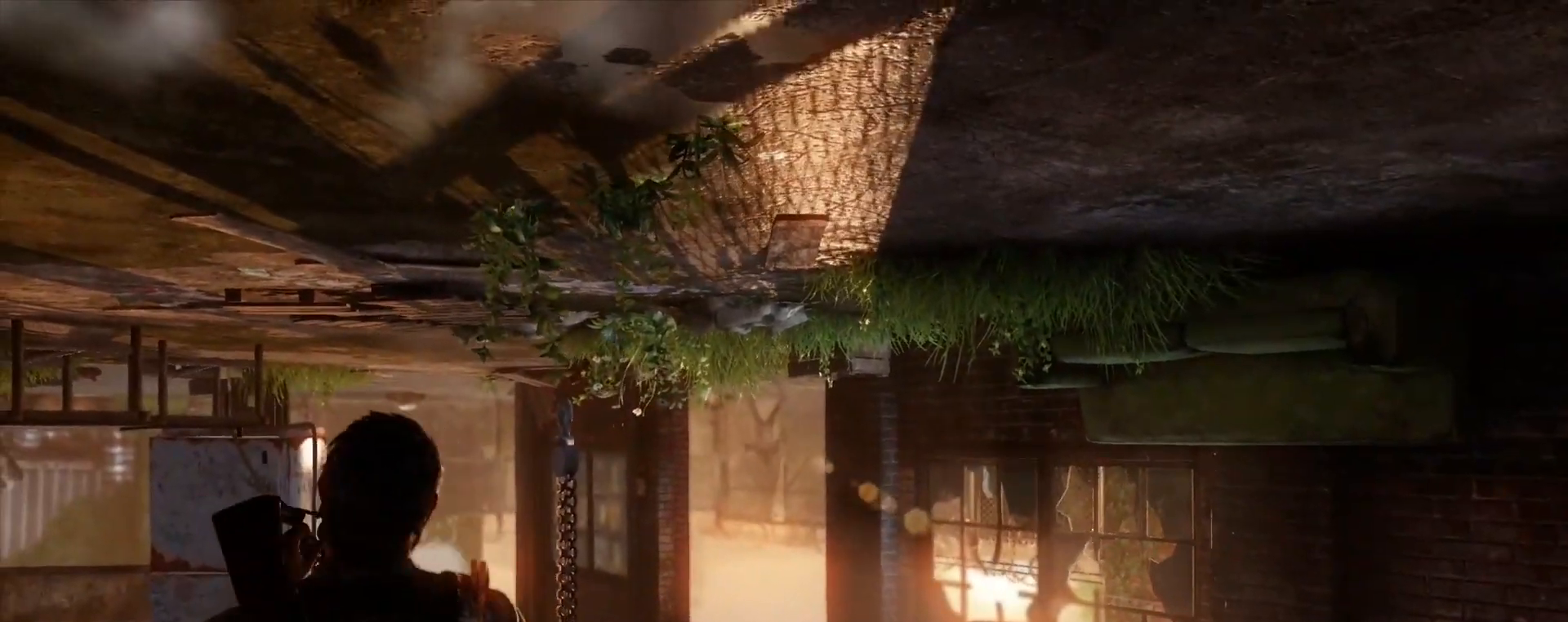
{"buttons": ["L1"], "left_stick": "center", "right_stick": "center", "events": [[83, "L1", "down"], [100, "R1", "down"], [183, "R1", "up"], [283, "R1", "down"], [350, "right_stick", "right"], [383, "R1", "up"], [467, "right_stick", "center"]]}
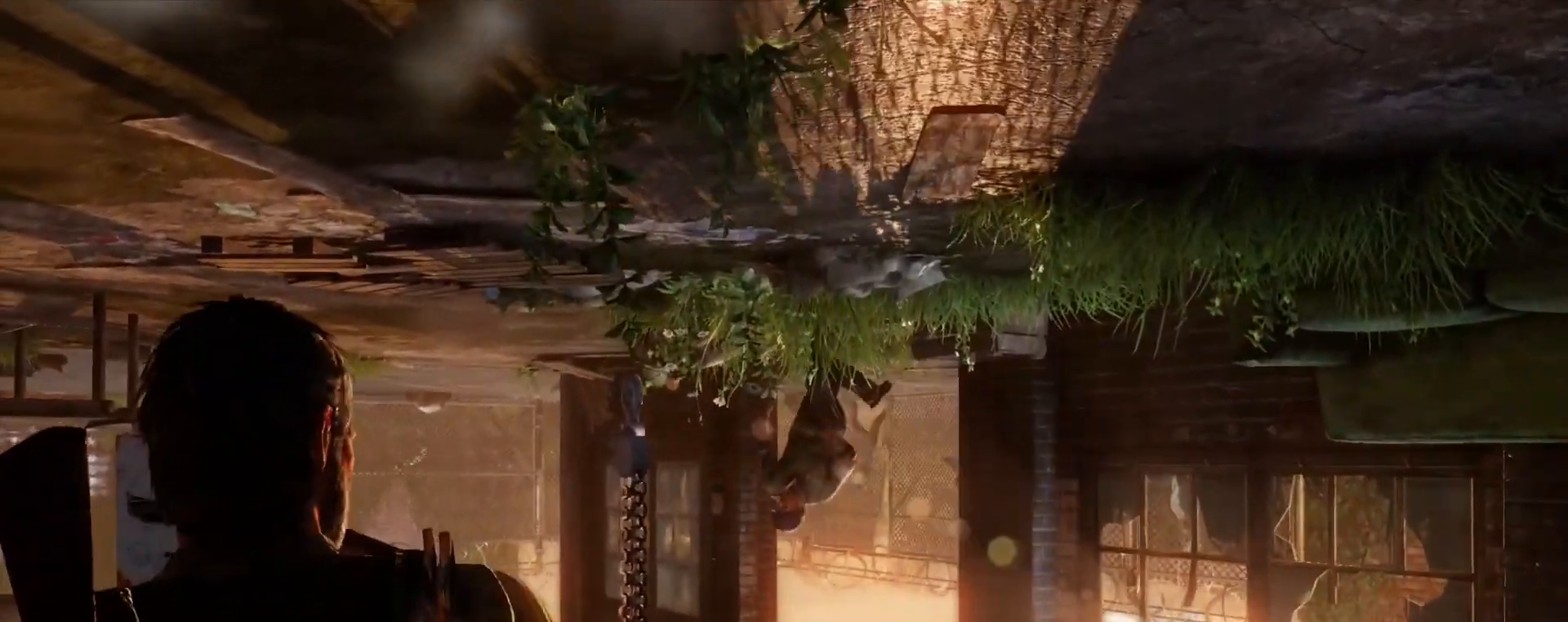
{"buttons": ["L1"], "left_stick": "center", "right_stick": "up-left", "events": [[417, "right_stick", "up-left"]]}
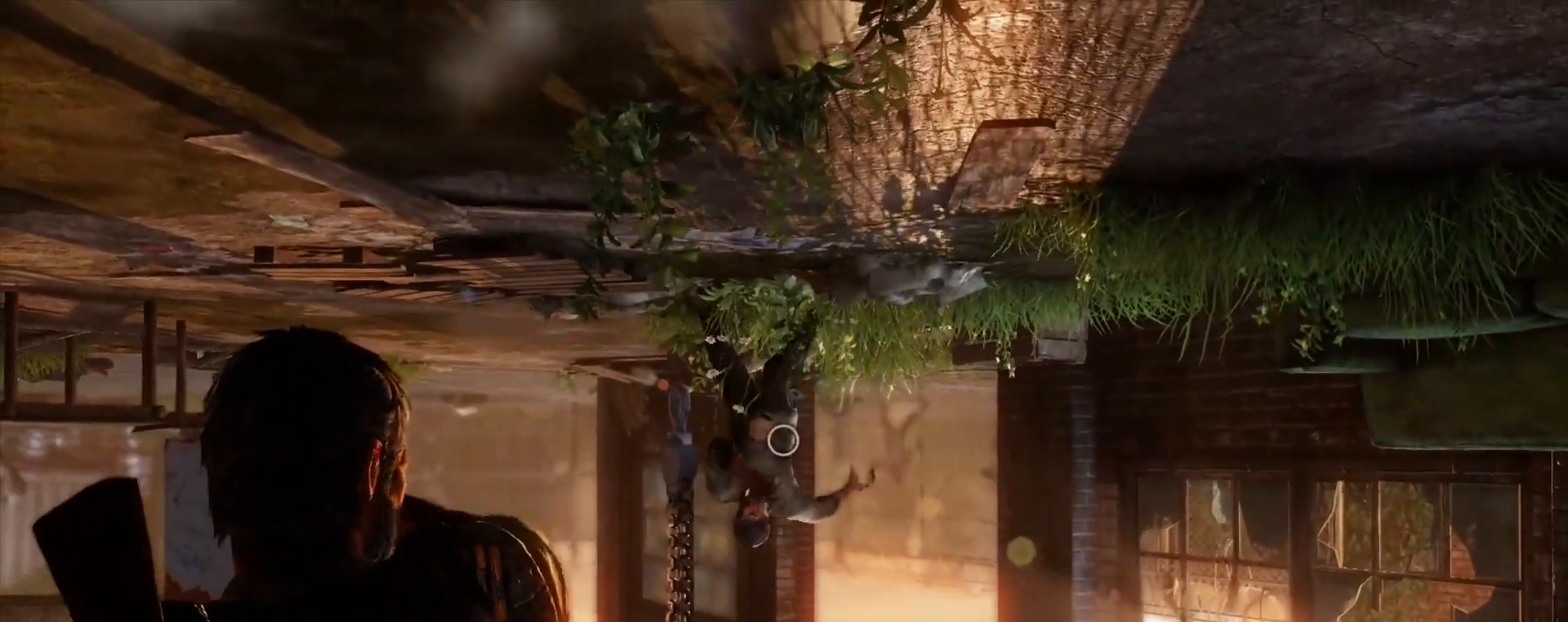
{"buttons": ["L1", "R1"], "left_stick": "center", "right_stick": "left", "events": [[33, "R1", "down"], [117, "right_stick", "center"], [133, "R1", "up"], [383, "right_stick", "left"], [467, "R1", "down"]]}
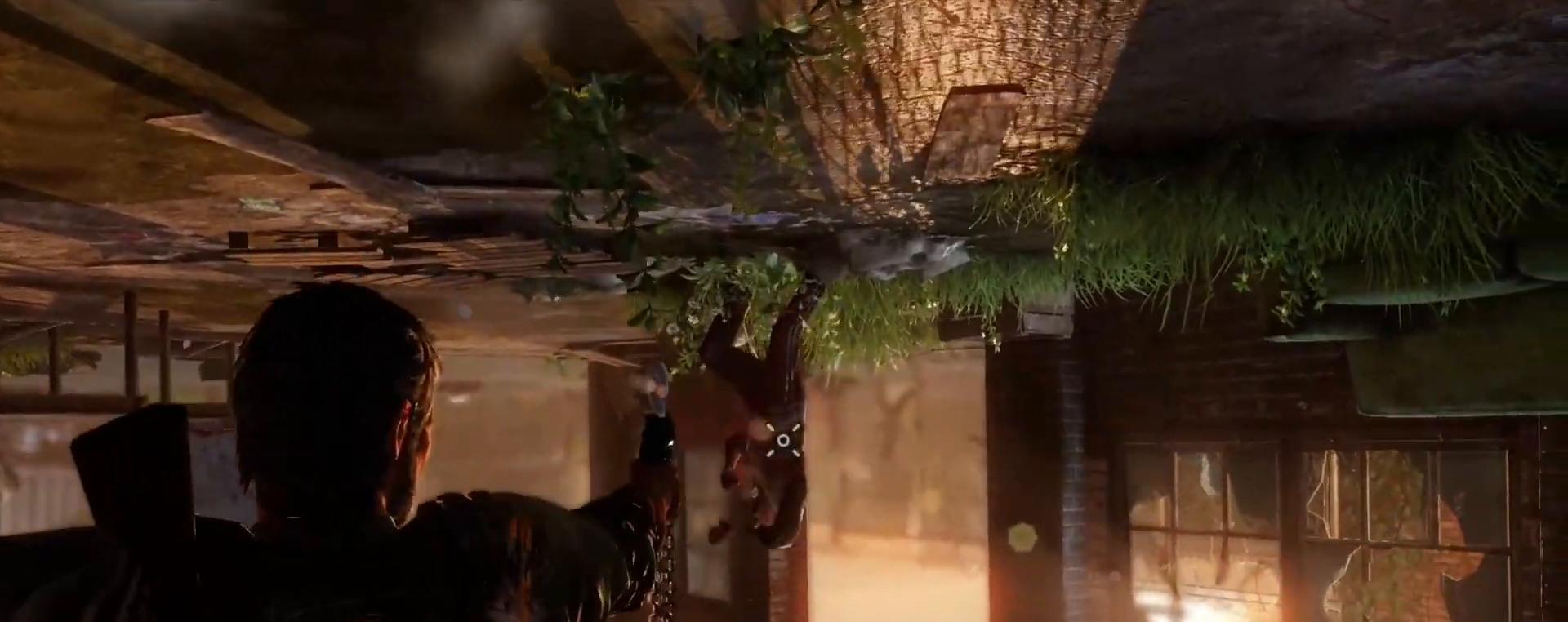
{"buttons": ["R1"], "left_stick": "center", "right_stick": "down-left", "events": [[67, "R1", "up"], [83, "L1", "up"], [167, "right_stick", "down-left"], [250, "R1", "down"], [350, "R1", "up"], [483, "R1", "down"]]}
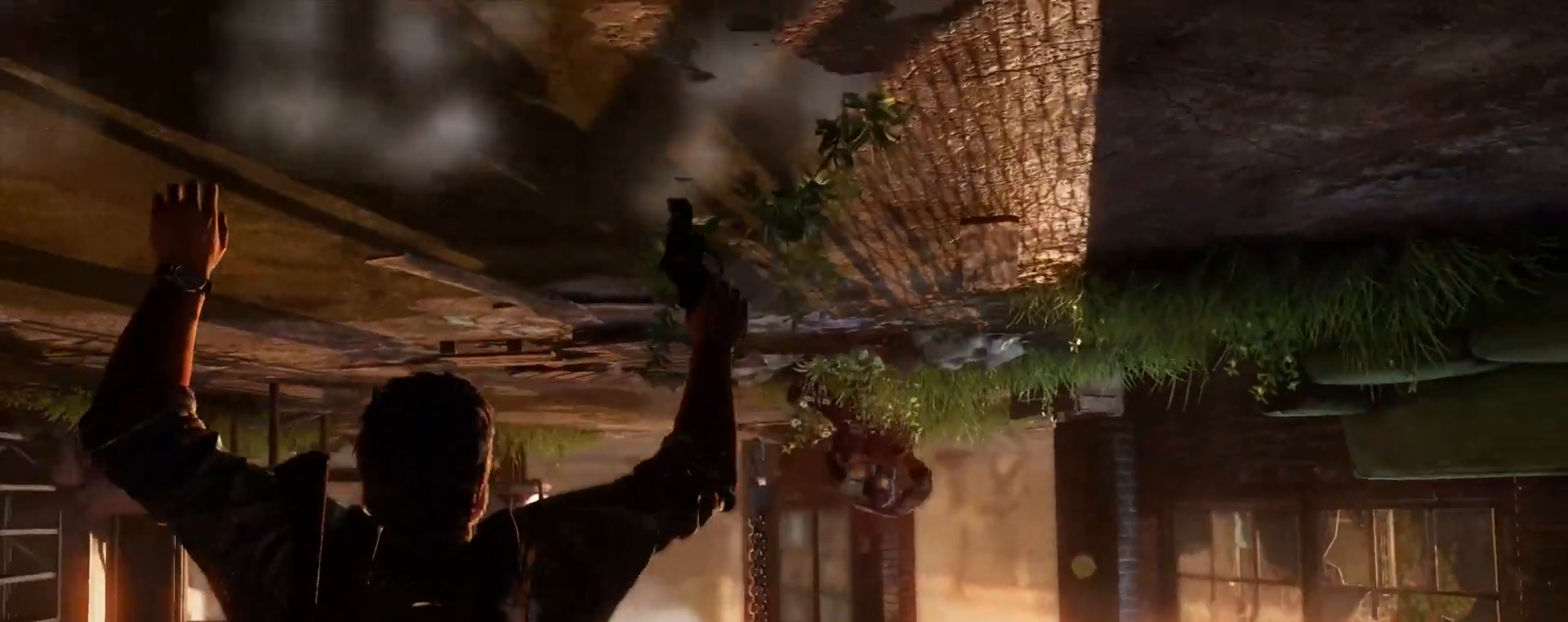
{"buttons": [], "left_stick": "center", "right_stick": "center", "events": [[67, "R1", "up"], [183, "R1", "down"], [283, "R1", "up"], [400, "R1", "down"], [417, "right_stick", "center"], [500, "R1", "up"]]}
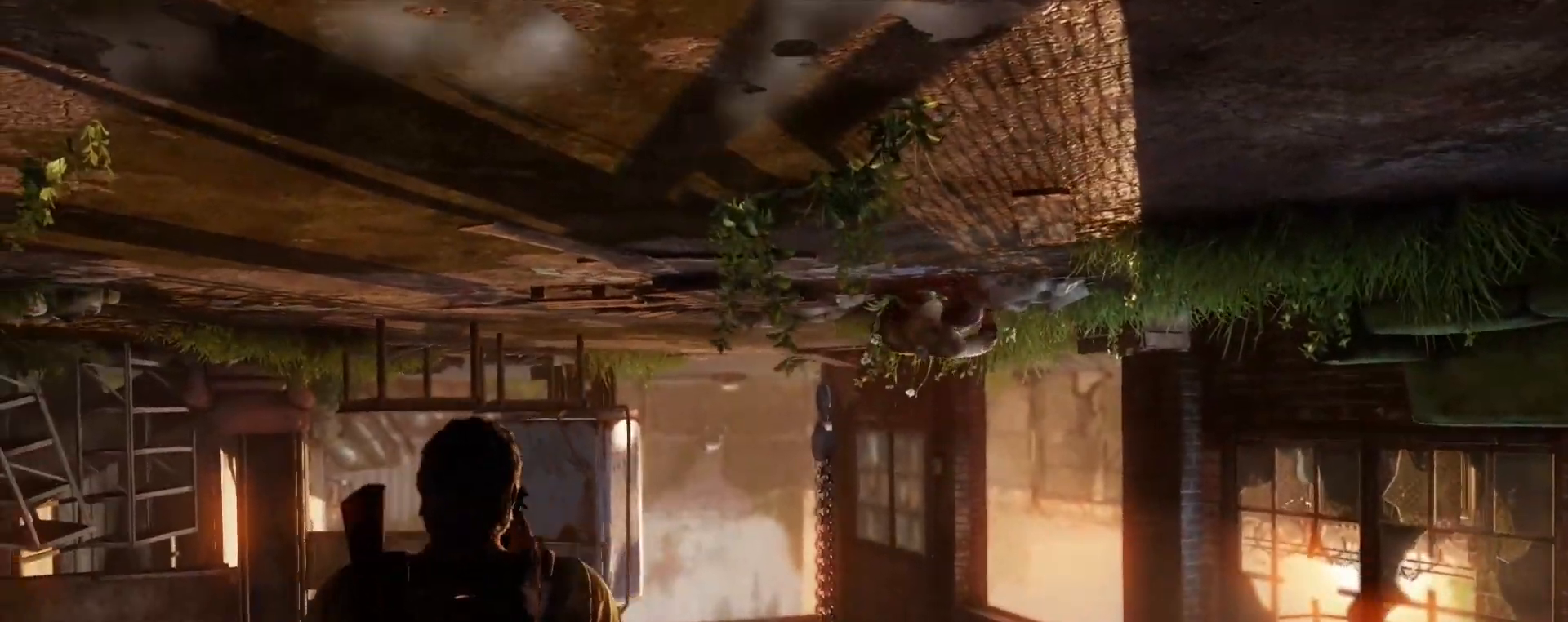
{"buttons": [], "left_stick": "center", "right_stick": "right", "events": [[100, "R1", "down"], [167, "right_stick", "down-right"], [183, "R1", "up"], [300, "R1", "down"], [300, "right_stick", "center"], [400, "R1", "up"], [483, "right_stick", "right"]]}
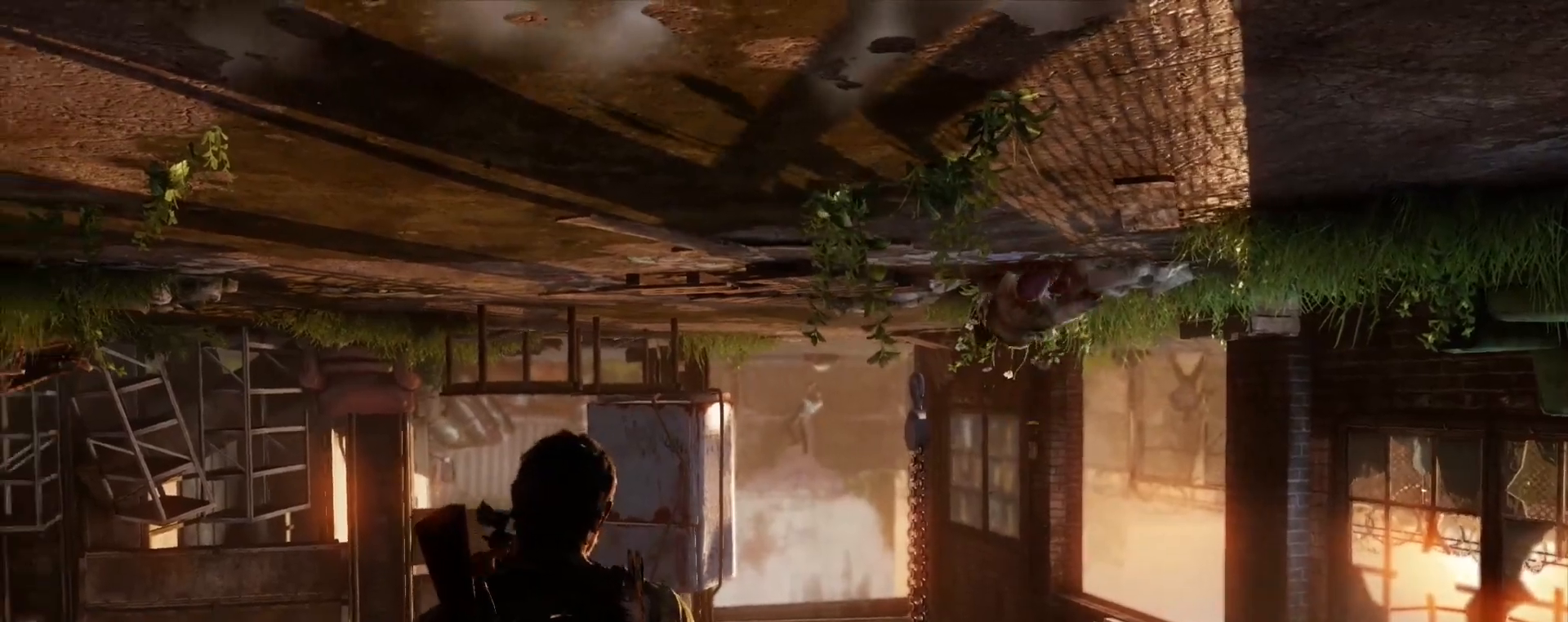
{"buttons": ["R1"], "left_stick": "center", "right_stick": "center", "events": [[17, "R1", "down"], [100, "R1", "up"], [117, "right_stick", "center"], [217, "R1", "down"], [333, "R1", "up"], [400, "right_stick", "right"], [433, "R1", "down"], [500, "right_stick", "center"]]}
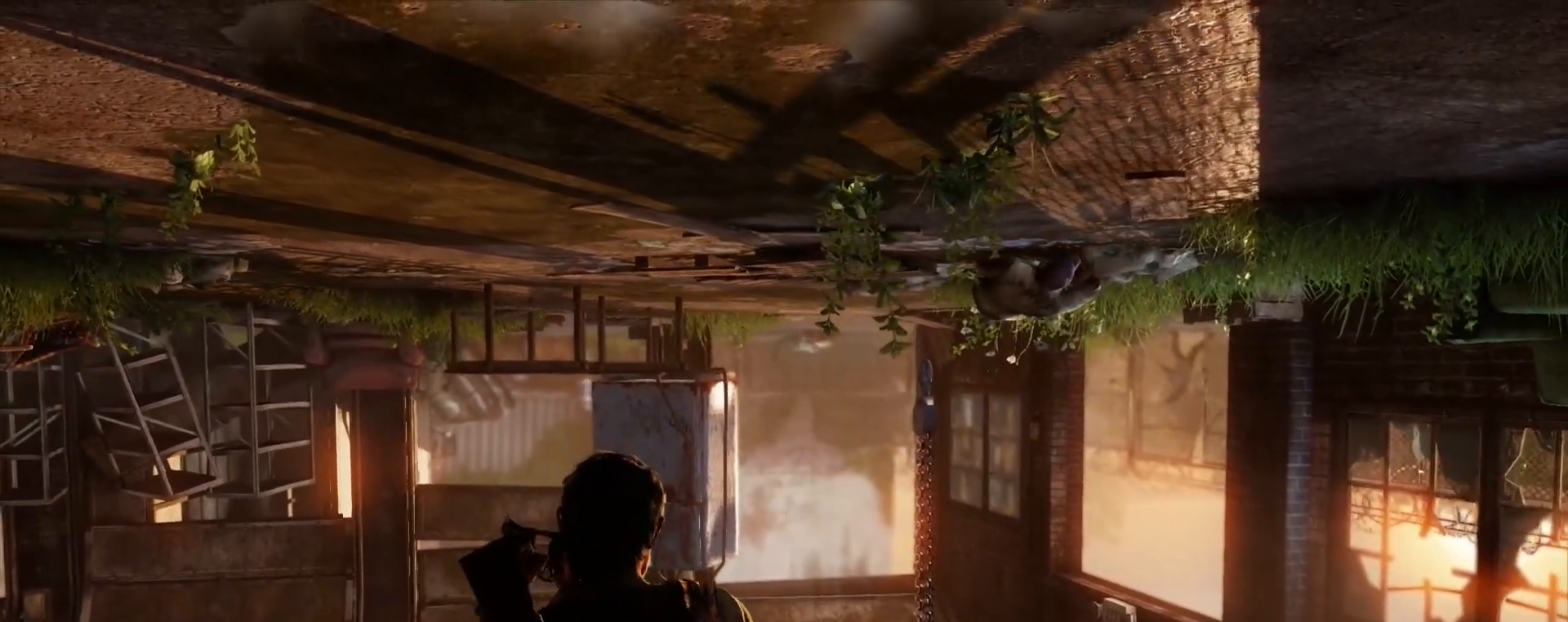
{"buttons": ["L1"], "left_stick": "center", "right_stick": "center", "events": [[33, "R1", "up"], [133, "right_stick", "left"], [150, "R1", "down"], [250, "R1", "up"], [300, "right_stick", "center"], [350, "L1", "down"], [350, "R1", "down"], [433, "R1", "up"]]}
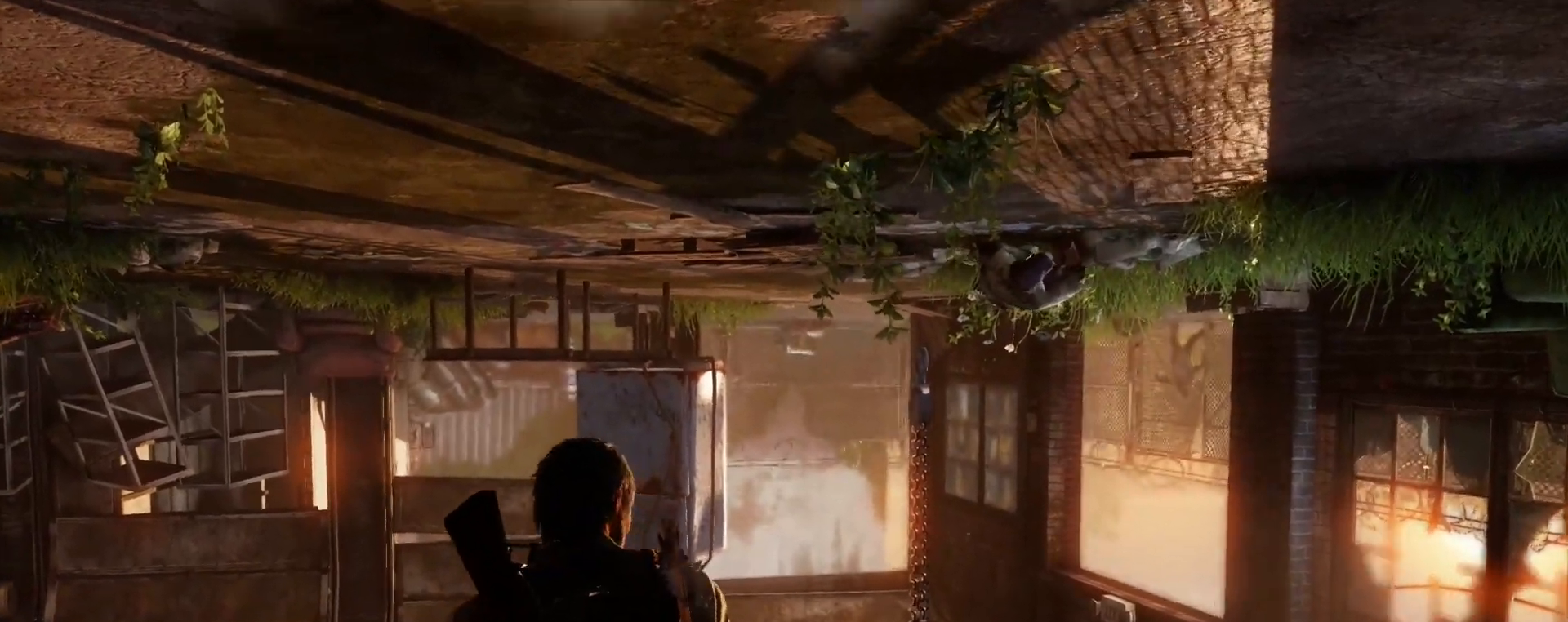
{"buttons": ["L1"], "left_stick": "center", "right_stick": "left", "events": [[117, "right_stick", "left"]]}
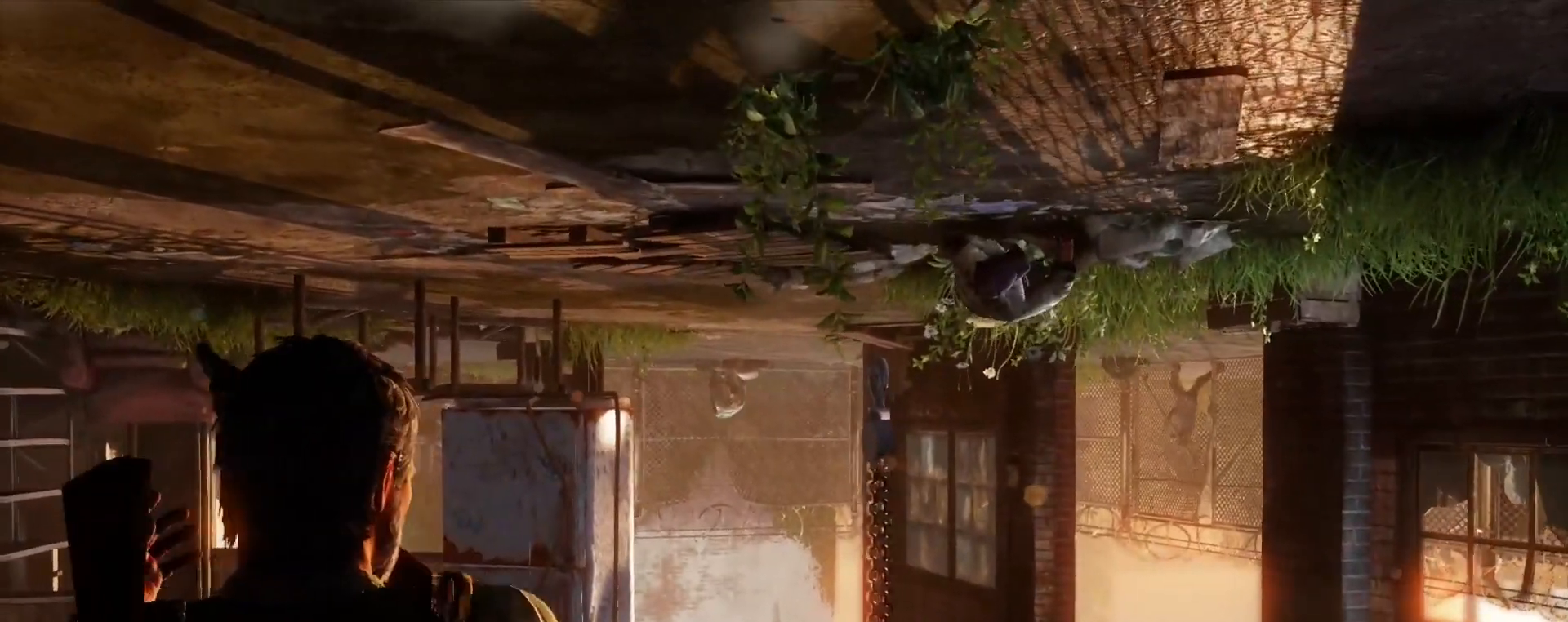
{"buttons": ["L1"], "left_stick": "center", "right_stick": "center", "events": [[200, "right_stick", "up-left"], [400, "R1", "down"], [467, "right_stick", "center"], [483, "R1", "up"]]}
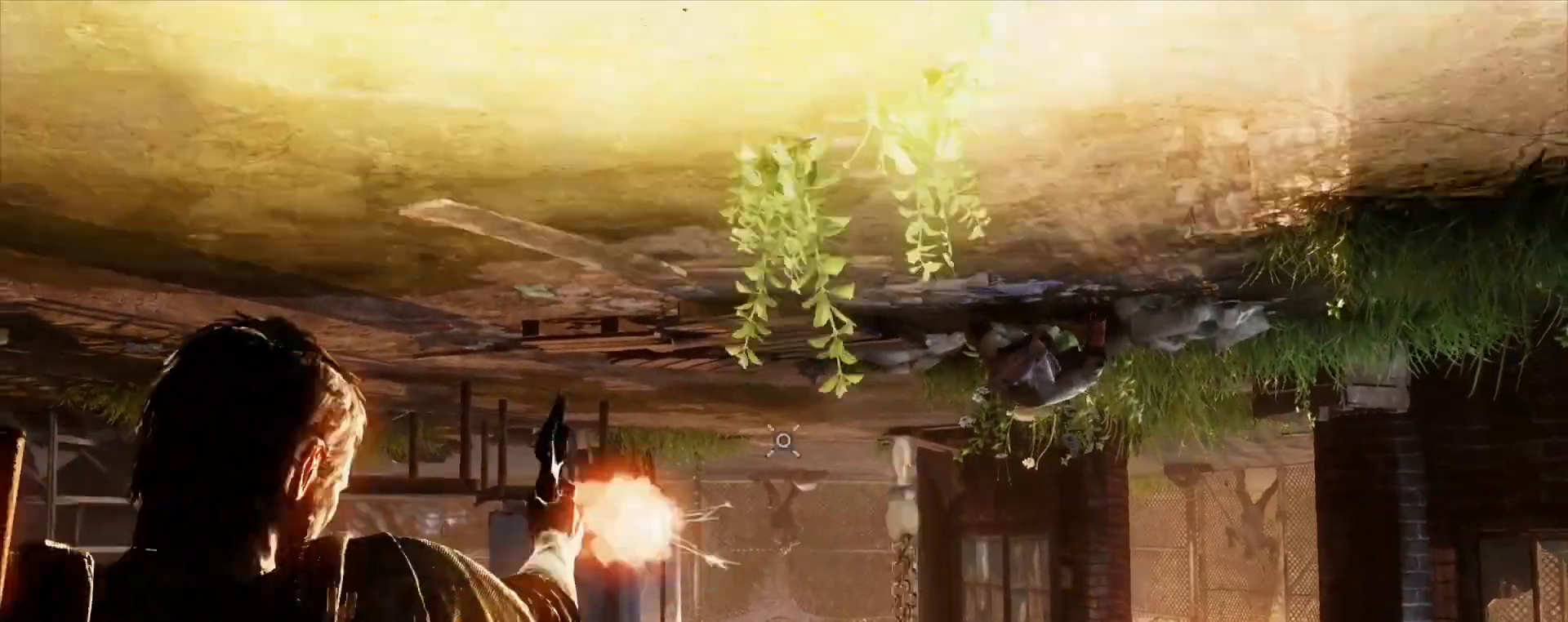
{"buttons": ["L1", "R1"], "left_stick": "center", "right_stick": "up-left", "events": [[33, "right_stick", "right"], [150, "right_stick", "center"], [350, "right_stick", "up-left"], [483, "R1", "down"]]}
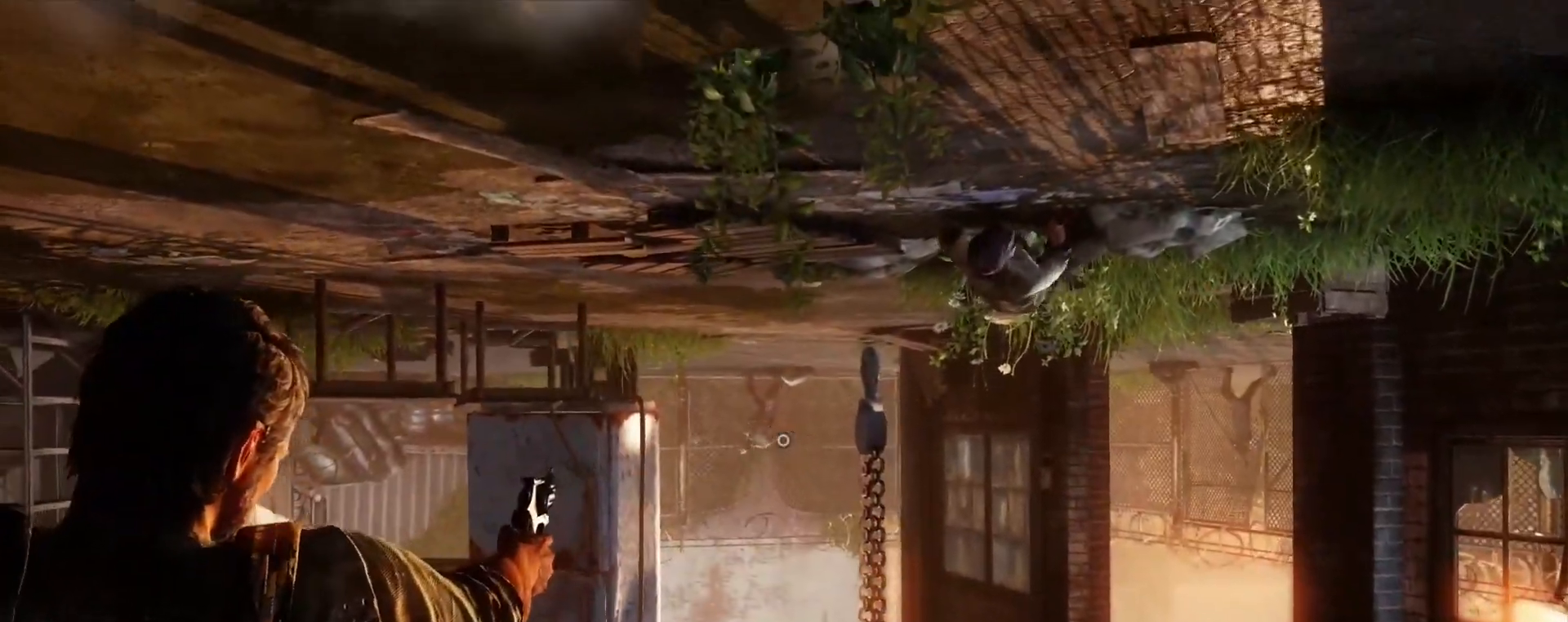
{"buttons": ["L1"], "left_stick": "center", "right_stick": "center", "events": [[100, "R1", "up"], [100, "right_stick", "center"], [167, "right_stick", "down-right"], [300, "right_stick", "center"]]}
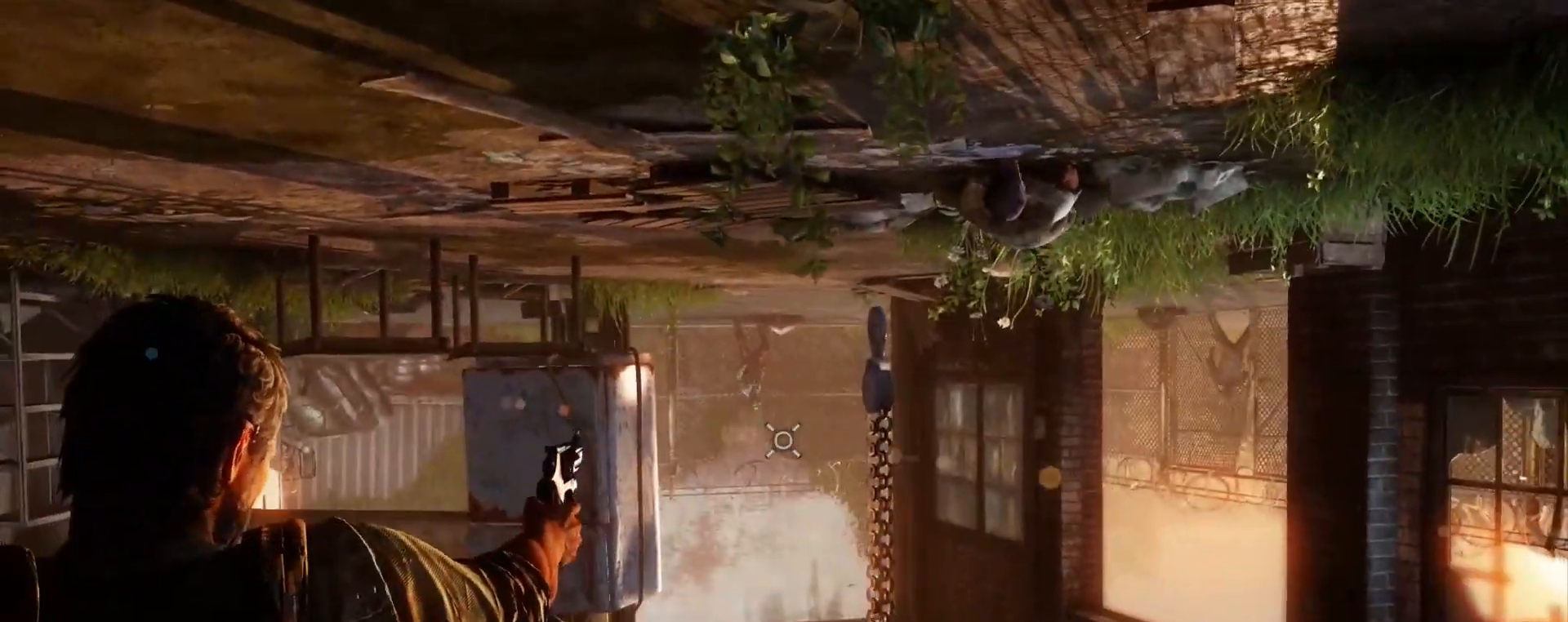
{"buttons": ["L1"], "left_stick": "center", "right_stick": "center", "events": [[67, "right_stick", "up-left"], [200, "R1", "down"], [283, "right_stick", "center"], [300, "R1", "up"], [333, "right_stick", "down-right"], [450, "right_stick", "center"]]}
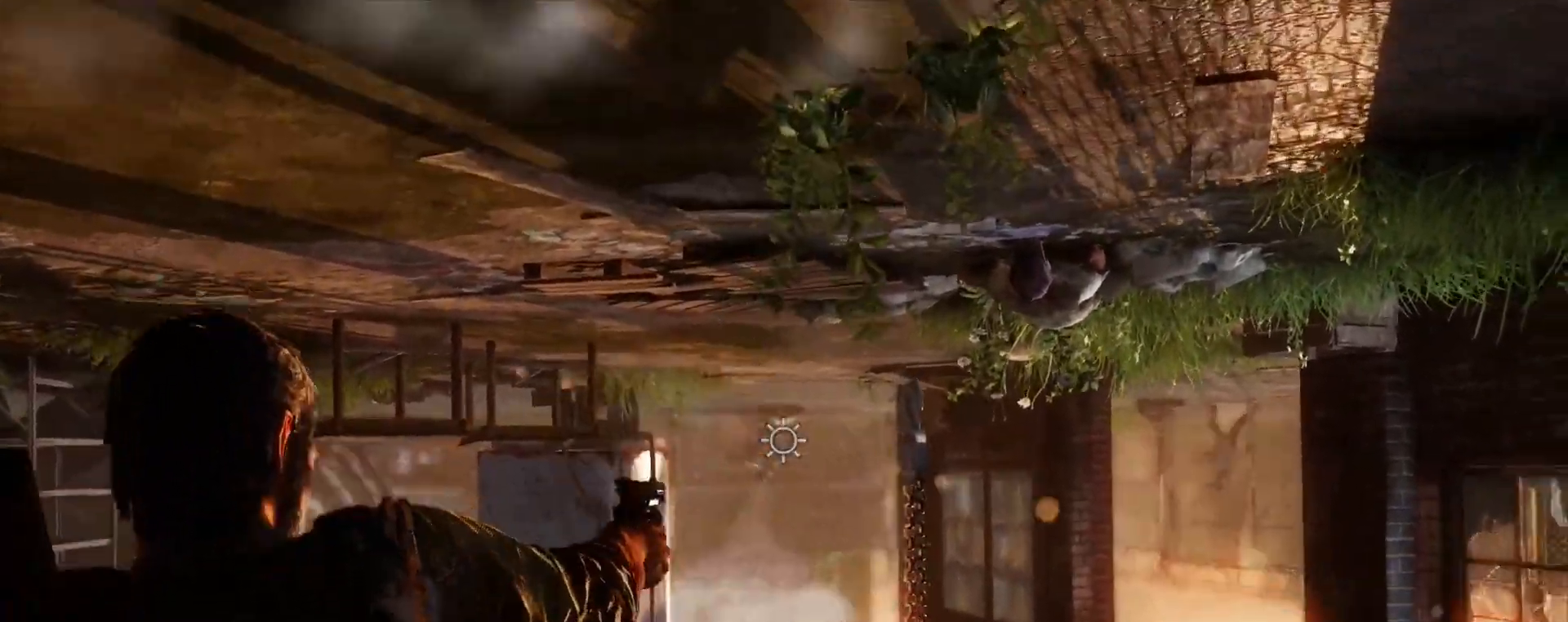
{"buttons": ["L1"], "left_stick": "center", "right_stick": "left", "events": [[117, "right_stick", "up-left"], [367, "R1", "down"], [467, "right_stick", "left"], [483, "R1", "up"]]}
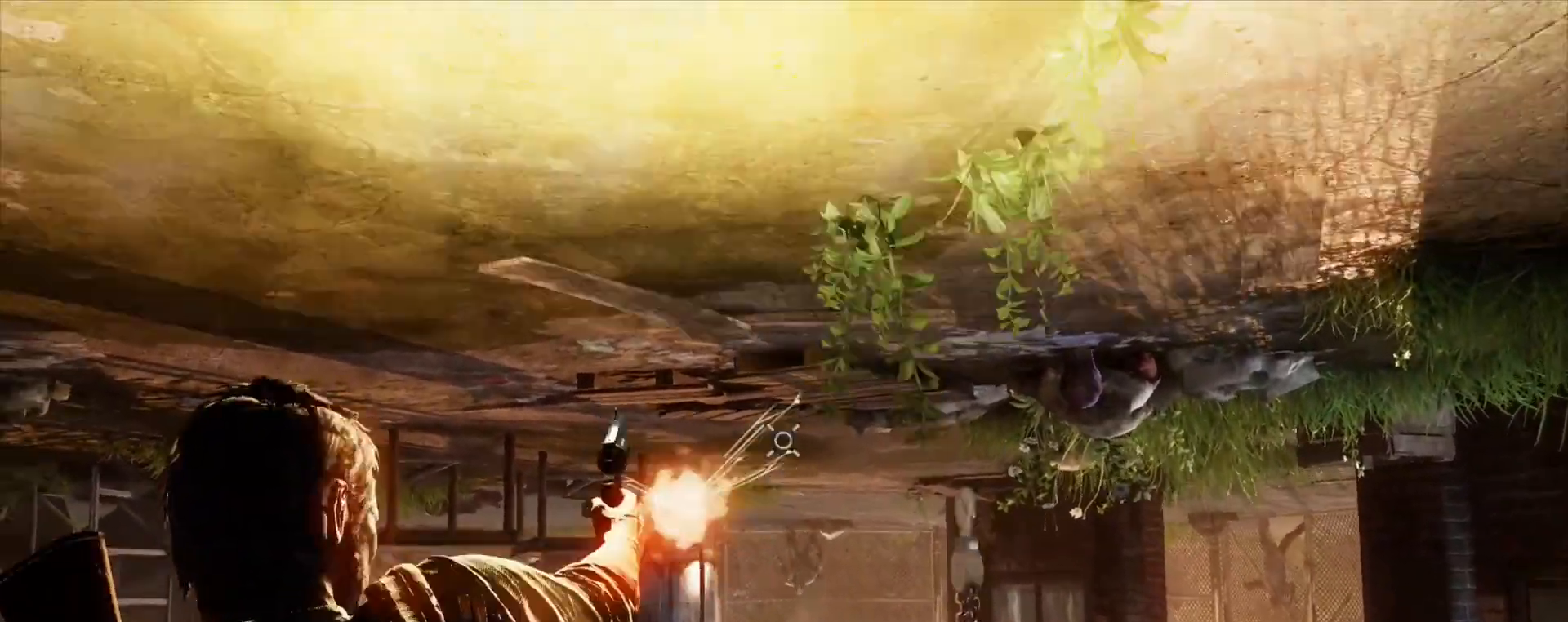
{"buttons": ["R1"], "left_stick": "center", "right_stick": "down-right", "events": [[67, "right_stick", "center"], [183, "L1", "up"], [233, "R1", "down"], [333, "R1", "up"], [367, "right_stick", "down-right"], [450, "R1", "down"]]}
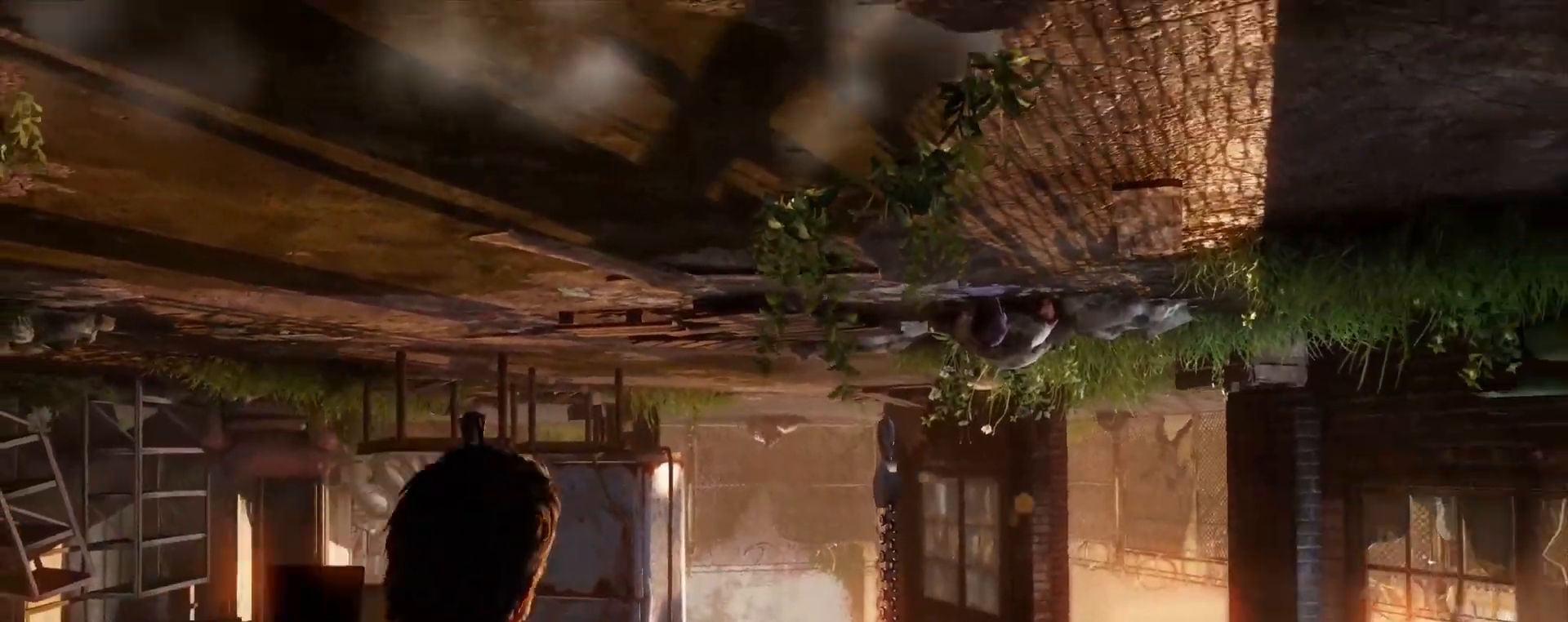
{"buttons": [], "left_stick": "center", "right_stick": "center", "events": [[50, "R1", "up"], [117, "right_stick", "center"], [167, "R1", "down"], [267, "R1", "up"], [367, "R1", "down"], [467, "R1", "up"]]}
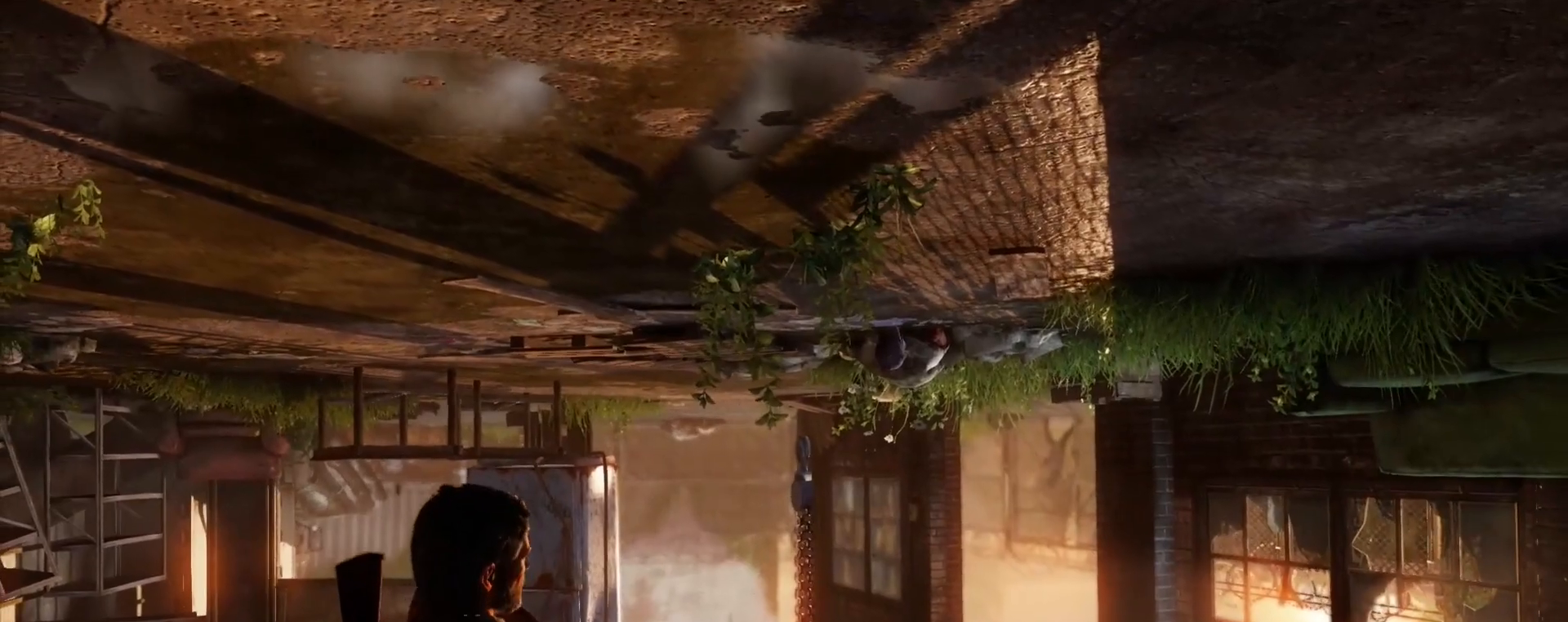
{"buttons": ["R1"], "left_stick": "center", "right_stick": "center", "events": [[67, "R1", "down"], [167, "R1", "up"], [267, "R1", "down"], [367, "R1", "up"], [467, "R1", "down"]]}
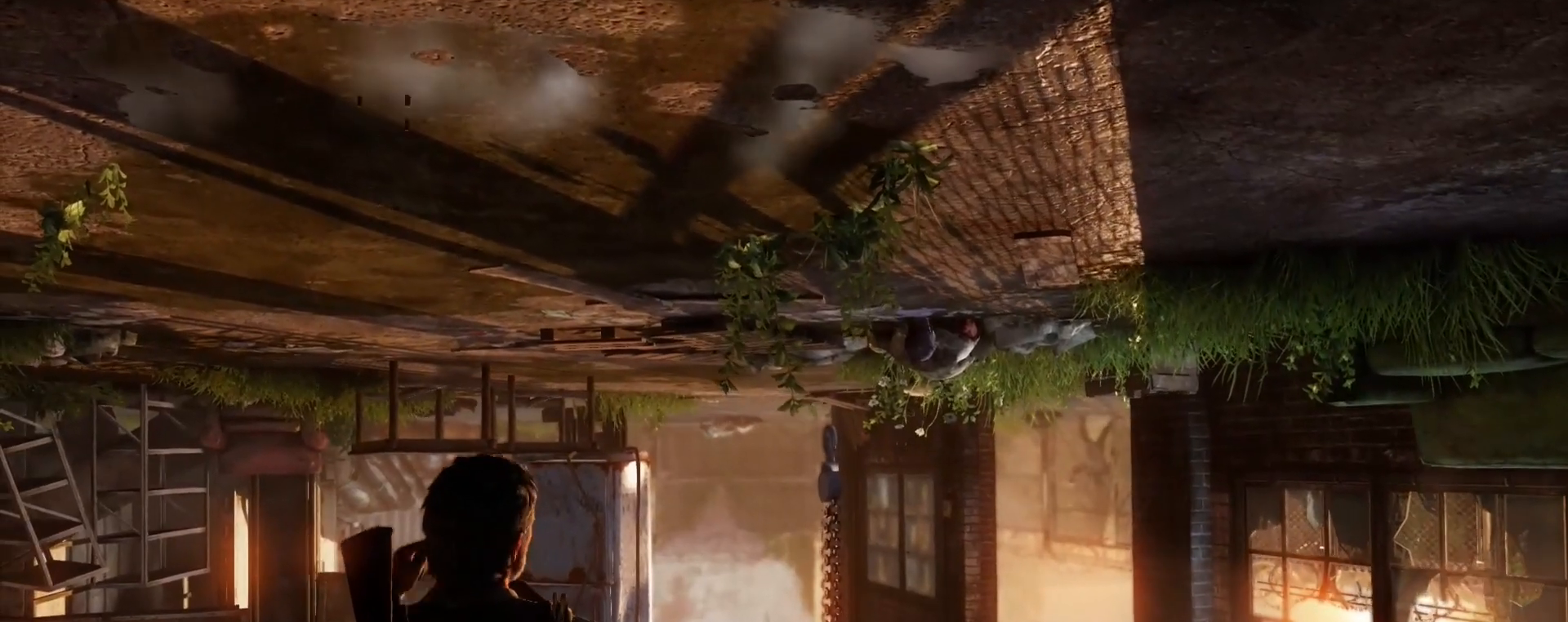
{"buttons": [], "left_stick": "center", "right_stick": "center", "events": [[67, "R1", "up"], [150, "R1", "down"], [267, "R1", "up"]]}
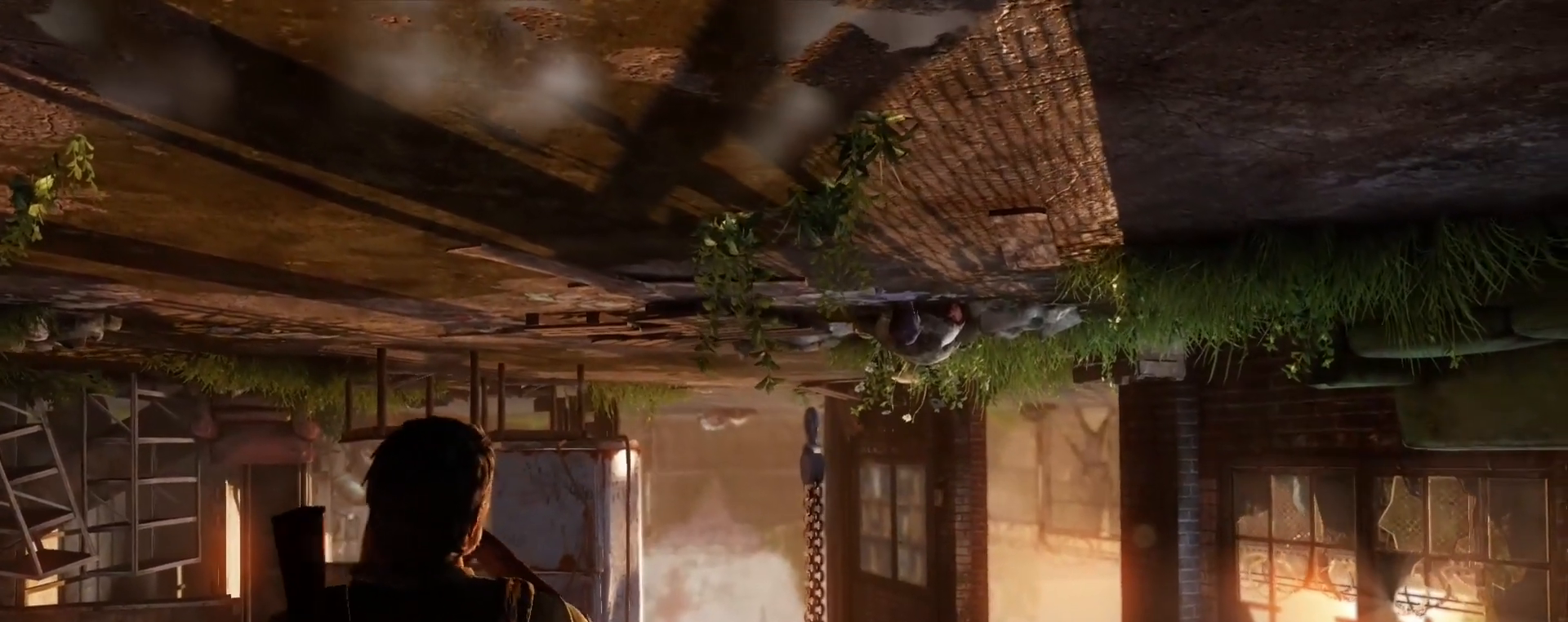
{"buttons": ["START"], "left_stick": "center", "right_stick": "center", "events": [[450, "START", "down"]]}
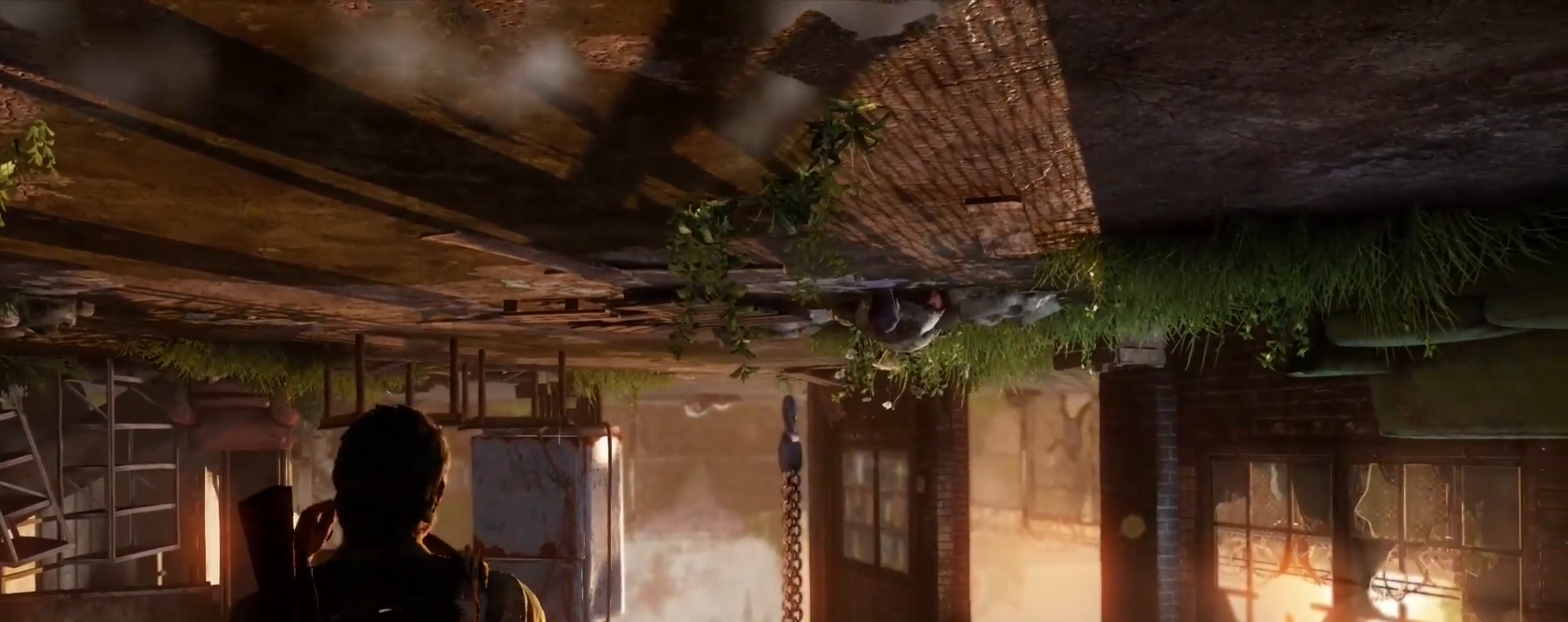
{"buttons": [], "left_stick": "center", "right_stick": "center", "events": [[67, "START", "up"]]}